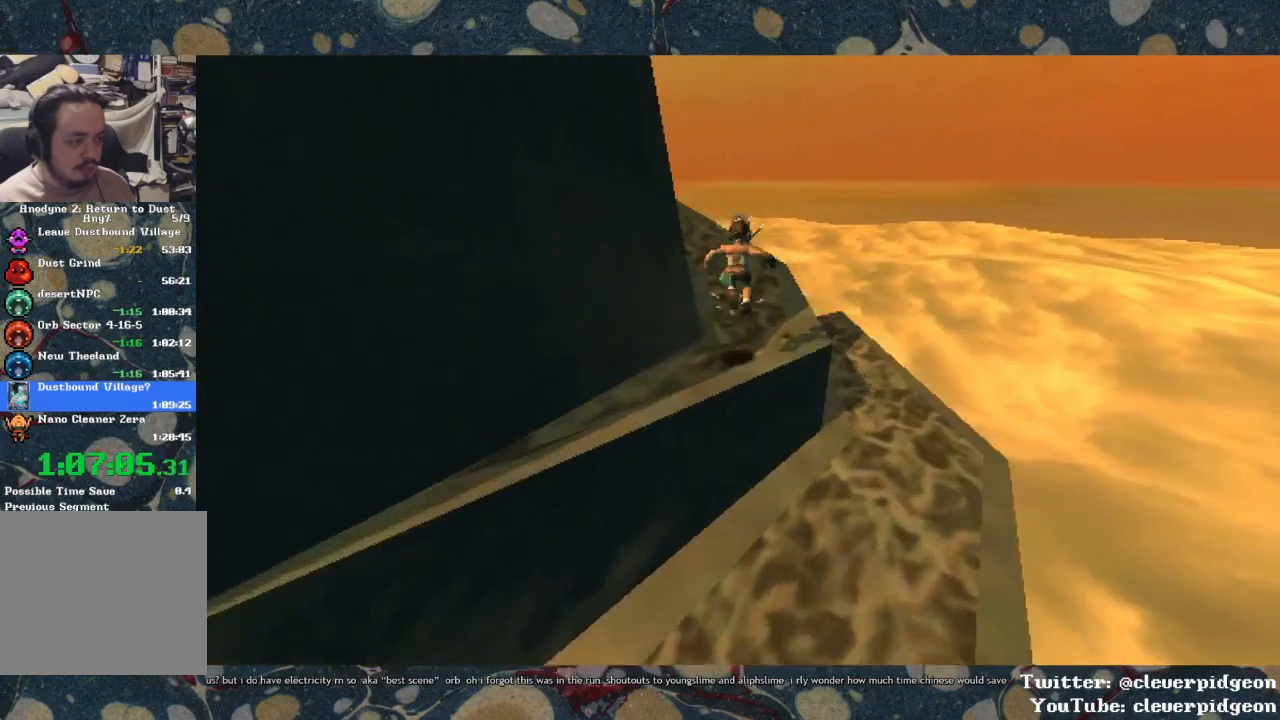
Gameplay with a controller (PlayStation layout); each line is a JSON object with the inputs held at the frame after it. "events" lists button and stick changes between this image and that frame as [ms after this image, input, new state], when the widget could be followed in between.
{"buttons": [], "left_stick": "up", "right_stick": "left", "events": [[133, "CROSS", "up"], [500, "right_stick", "left"]]}
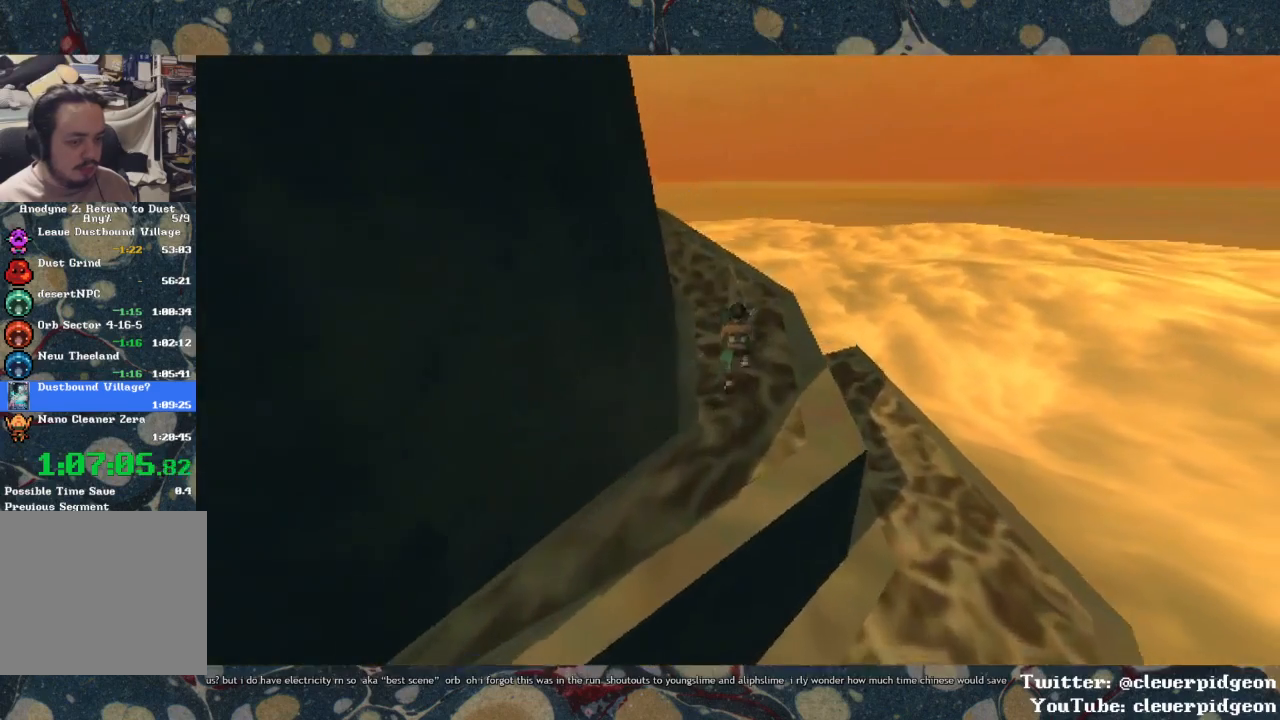
{"buttons": [], "left_stick": "up", "right_stick": "left", "events": [[167, "right_stick", "center"], [250, "right_stick", "left"]]}
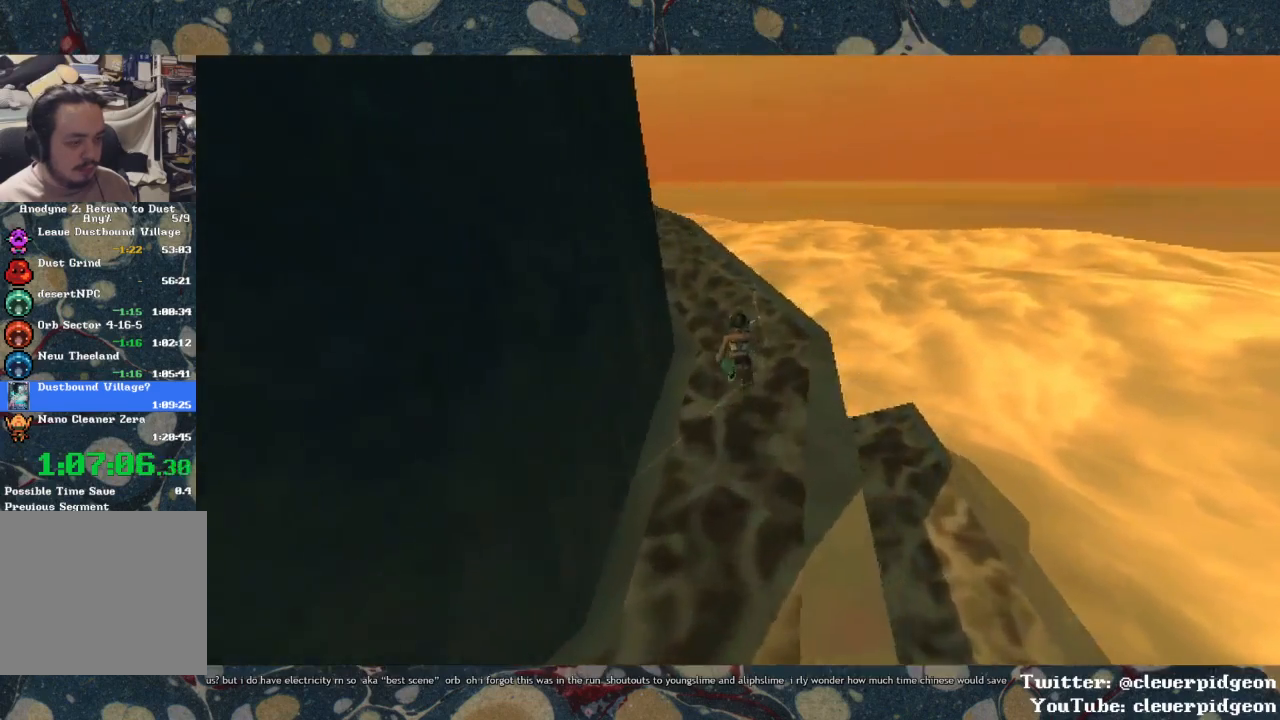
{"buttons": [], "left_stick": "up", "right_stick": "center", "events": [[183, "CROSS", "down"], [200, "right_stick", "center"], [417, "CROSS", "up"]]}
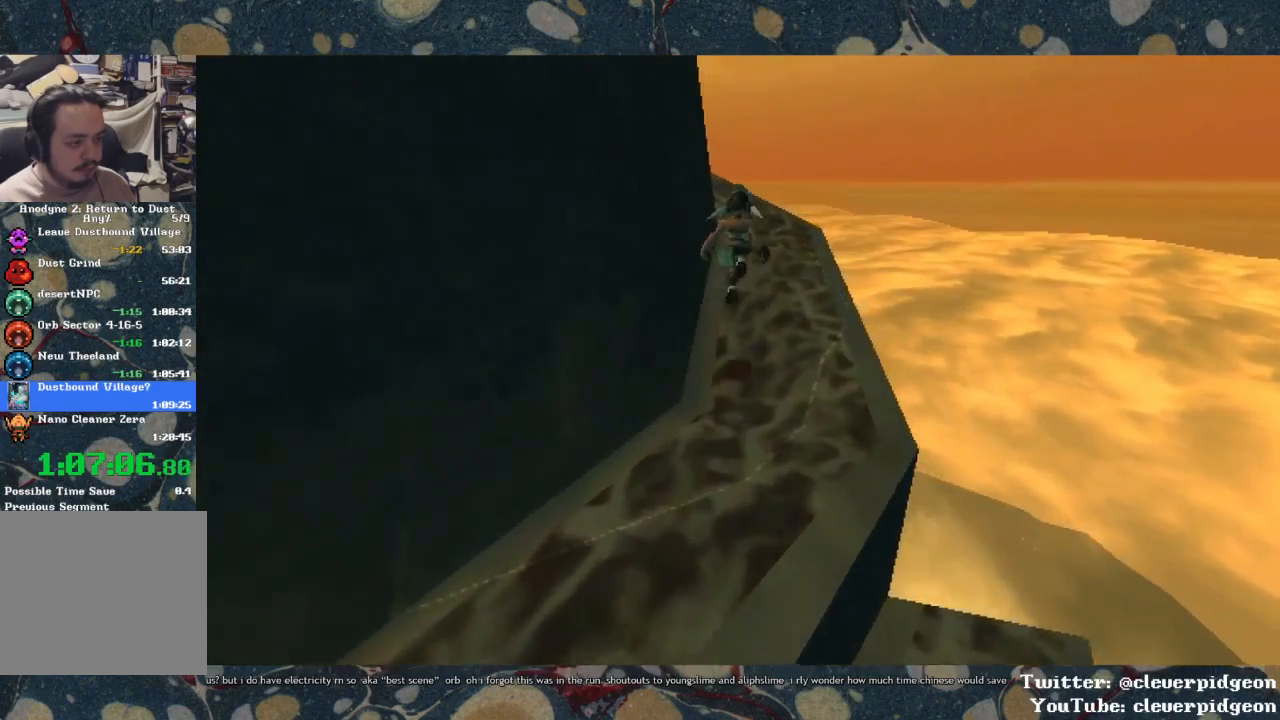
{"buttons": ["CROSS"], "left_stick": "up", "right_stick": "left", "events": [[83, "CROSS", "down"], [500, "right_stick", "left"]]}
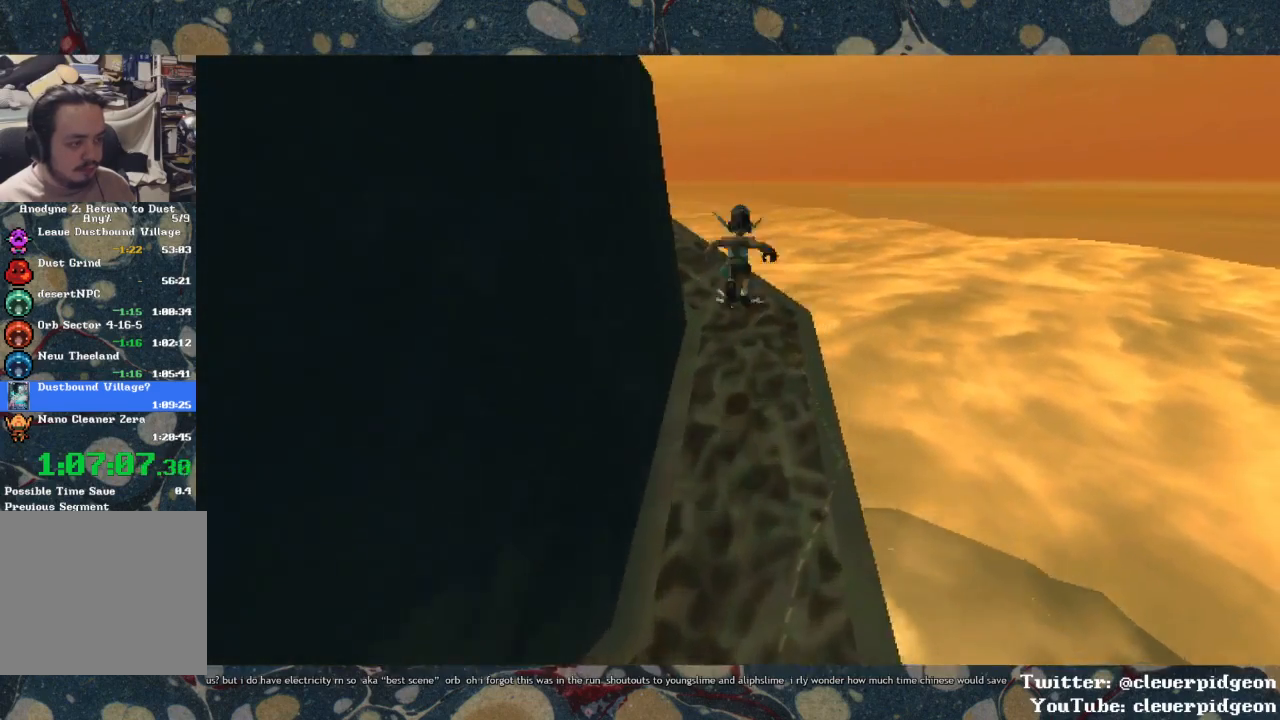
{"buttons": ["CROSS"], "left_stick": "up", "right_stick": "left", "events": [[333, "CROSS", "up"], [500, "CROSS", "down"]]}
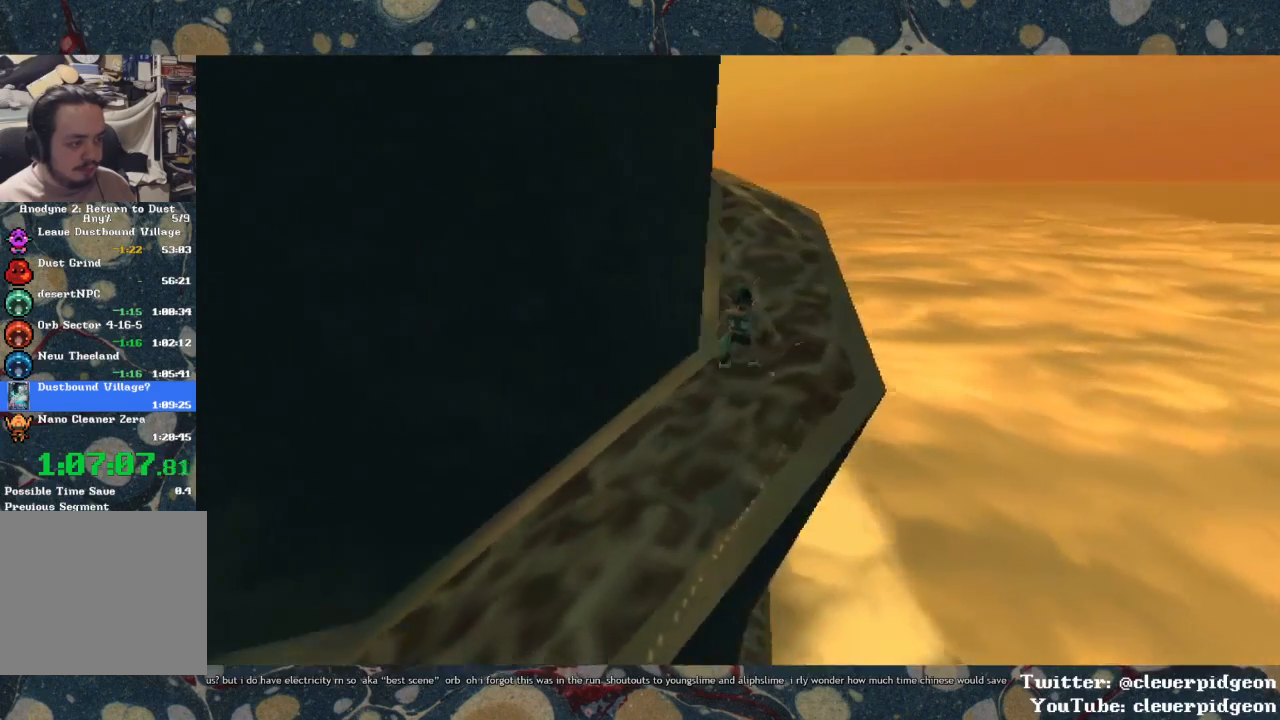
{"buttons": ["CROSS"], "left_stick": "up", "right_stick": "center", "events": [[250, "CROSS", "up"], [367, "right_stick", "center"], [383, "CROSS", "down"]]}
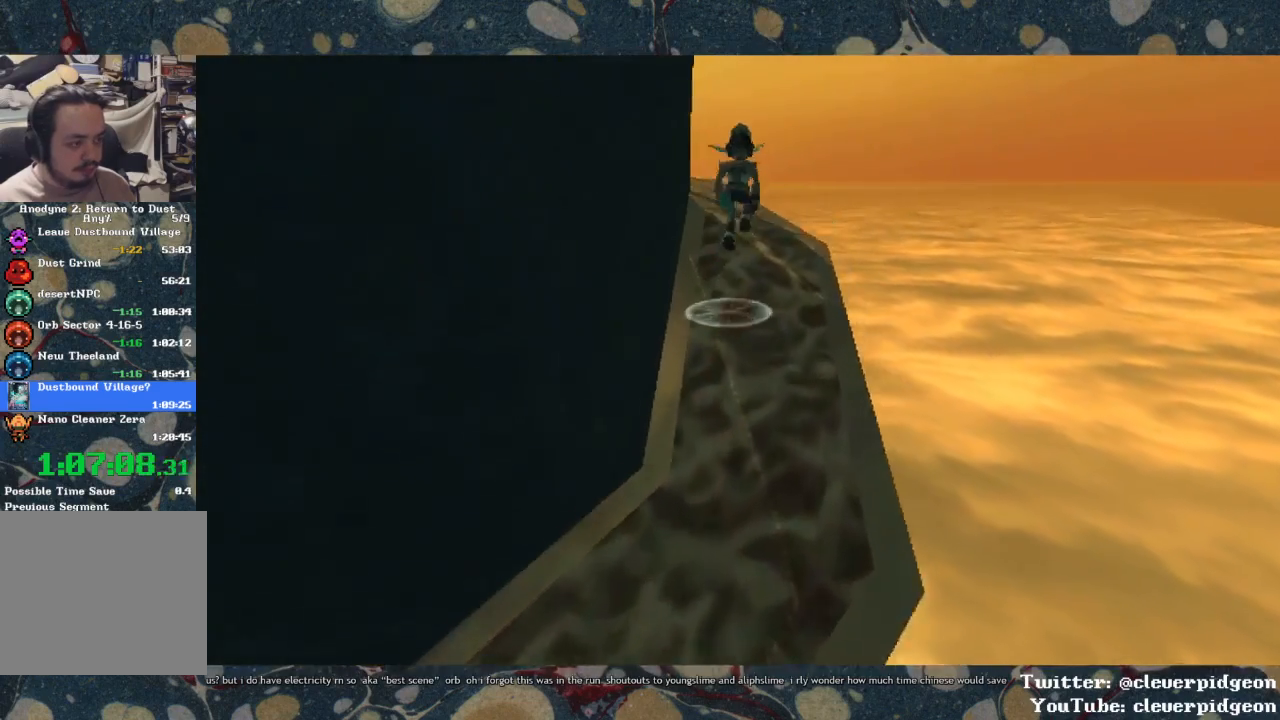
{"buttons": ["CROSS"], "left_stick": "up", "right_stick": "left", "events": [[33, "right_stick", "left"]]}
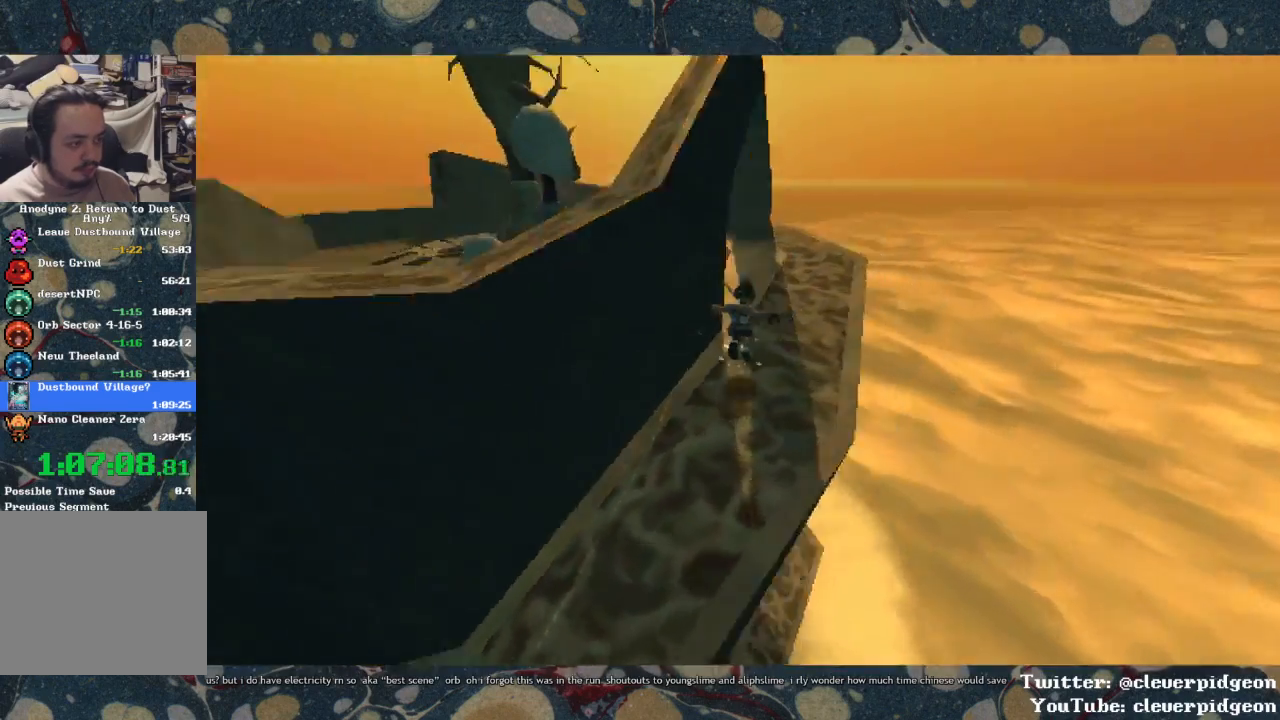
{"buttons": [], "left_stick": "up", "right_stick": "center", "events": [[267, "CROSS", "up"], [417, "right_stick", "center"]]}
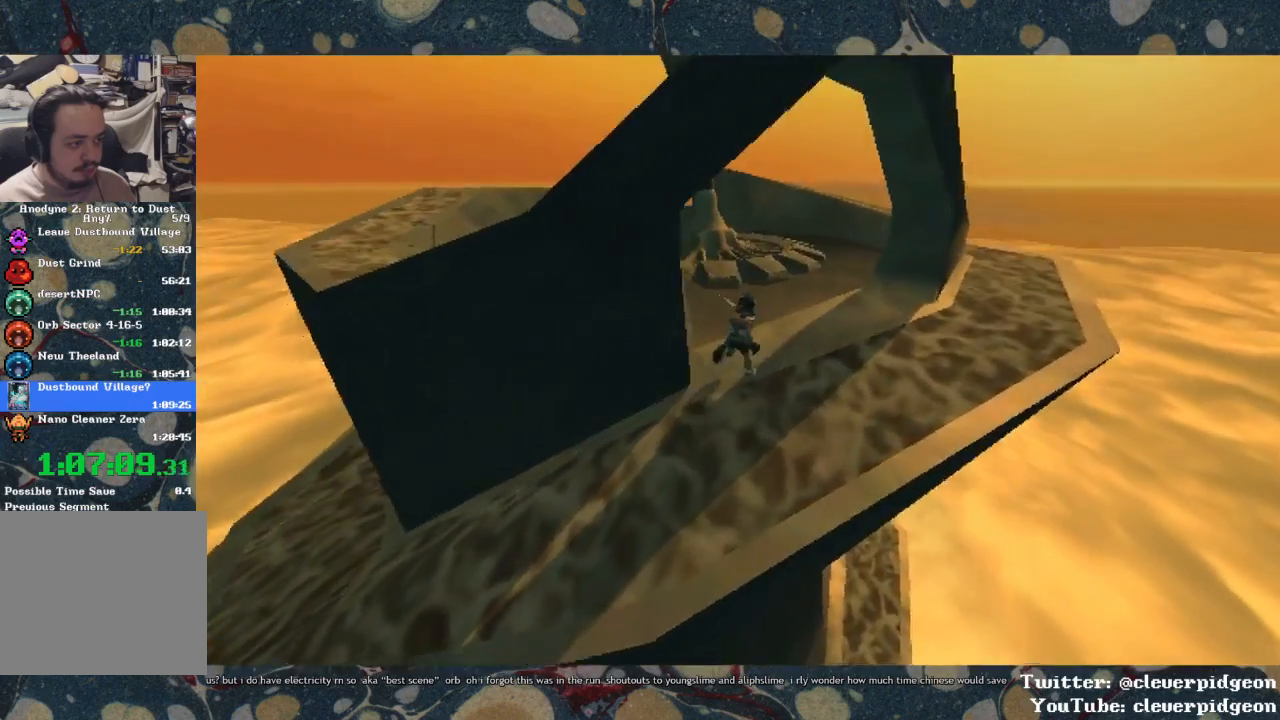
{"buttons": [], "left_stick": "up", "right_stick": "center", "events": [[100, "right_stick", "left"], [433, "right_stick", "center"]]}
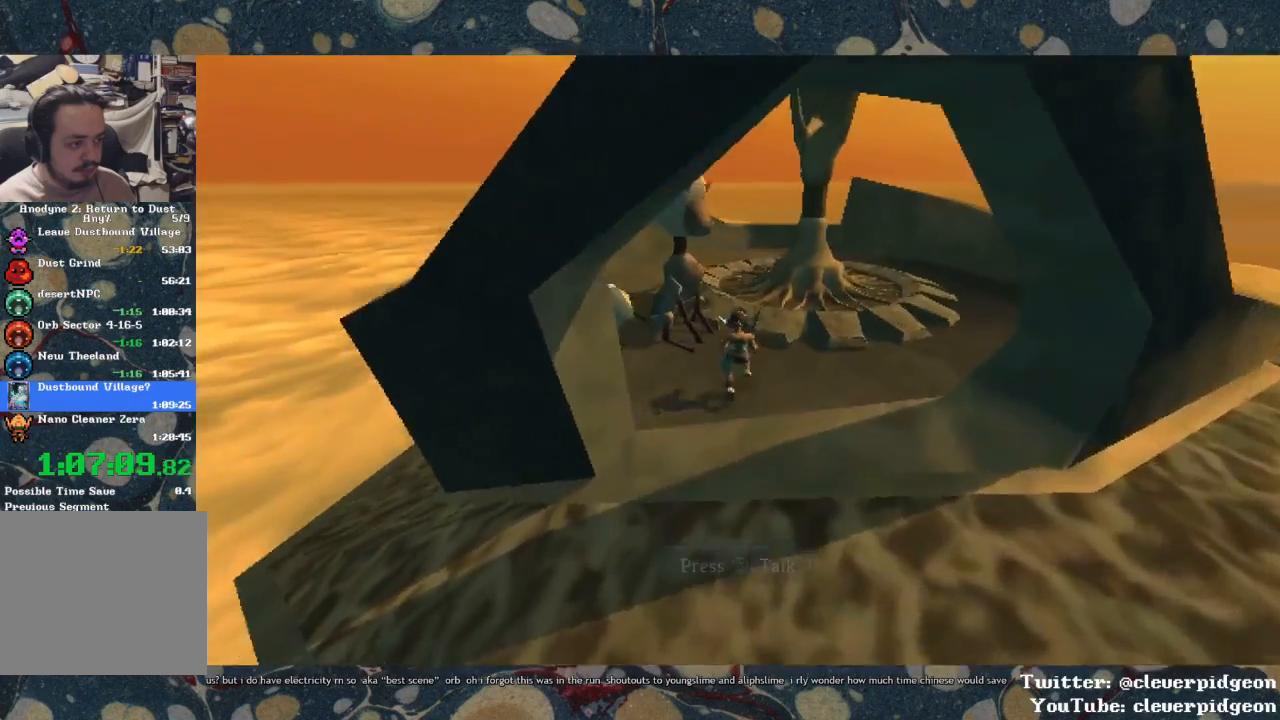
{"buttons": [], "left_stick": "center", "right_stick": "center", "events": [[383, "TRIANGLE", "down"], [383, "left_stick", "center"], [467, "TRIANGLE", "up"]]}
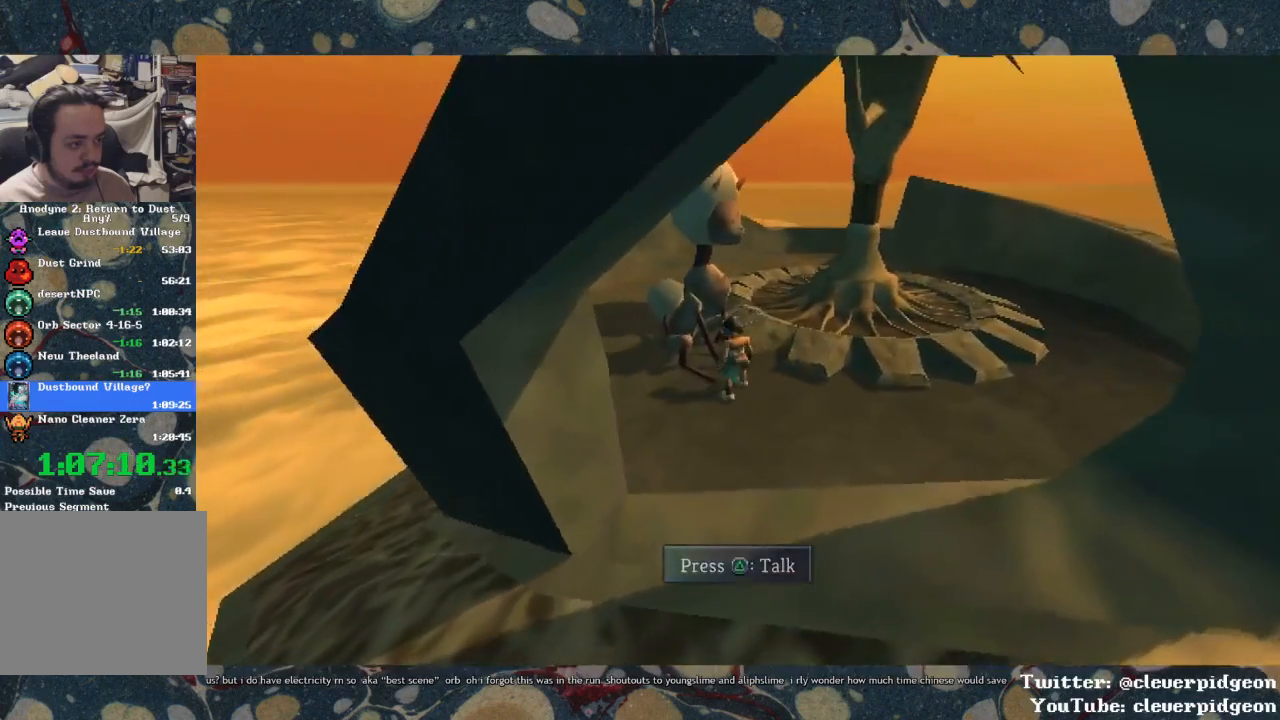
{"buttons": [], "left_stick": "center", "right_stick": "center", "events": []}
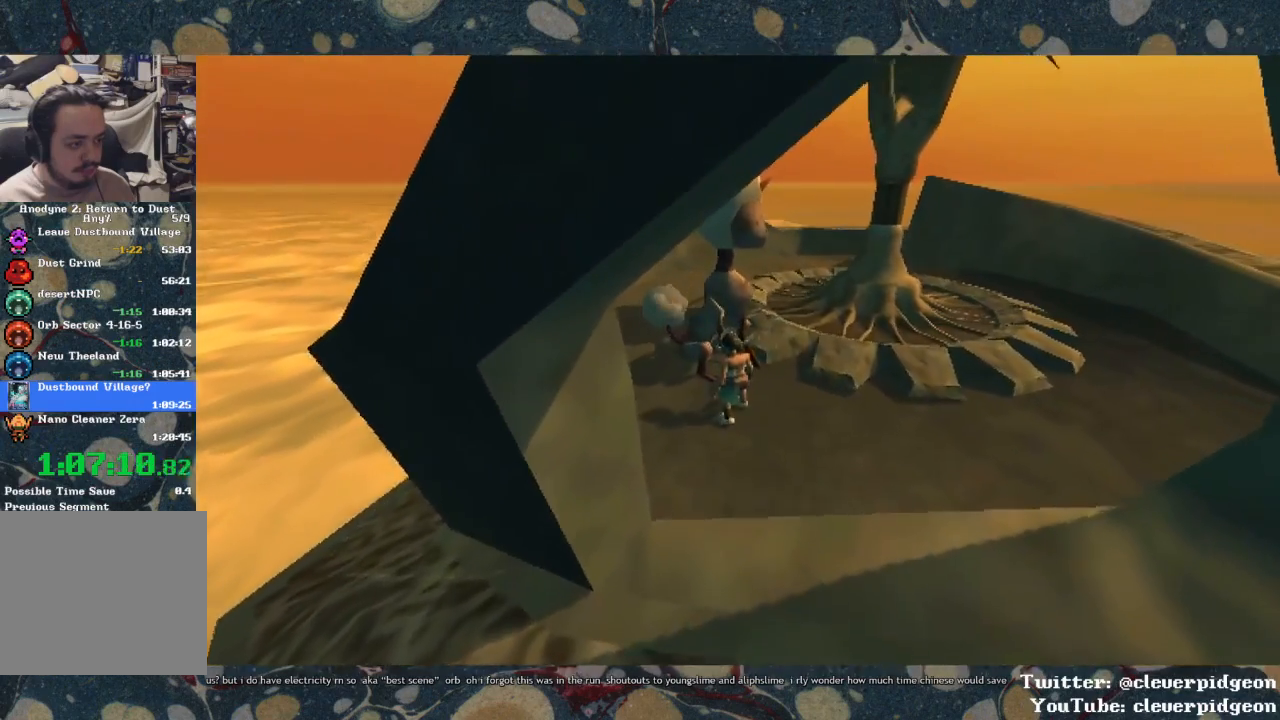
{"buttons": [], "left_stick": "center", "right_stick": "left", "events": [[467, "right_stick", "left"]]}
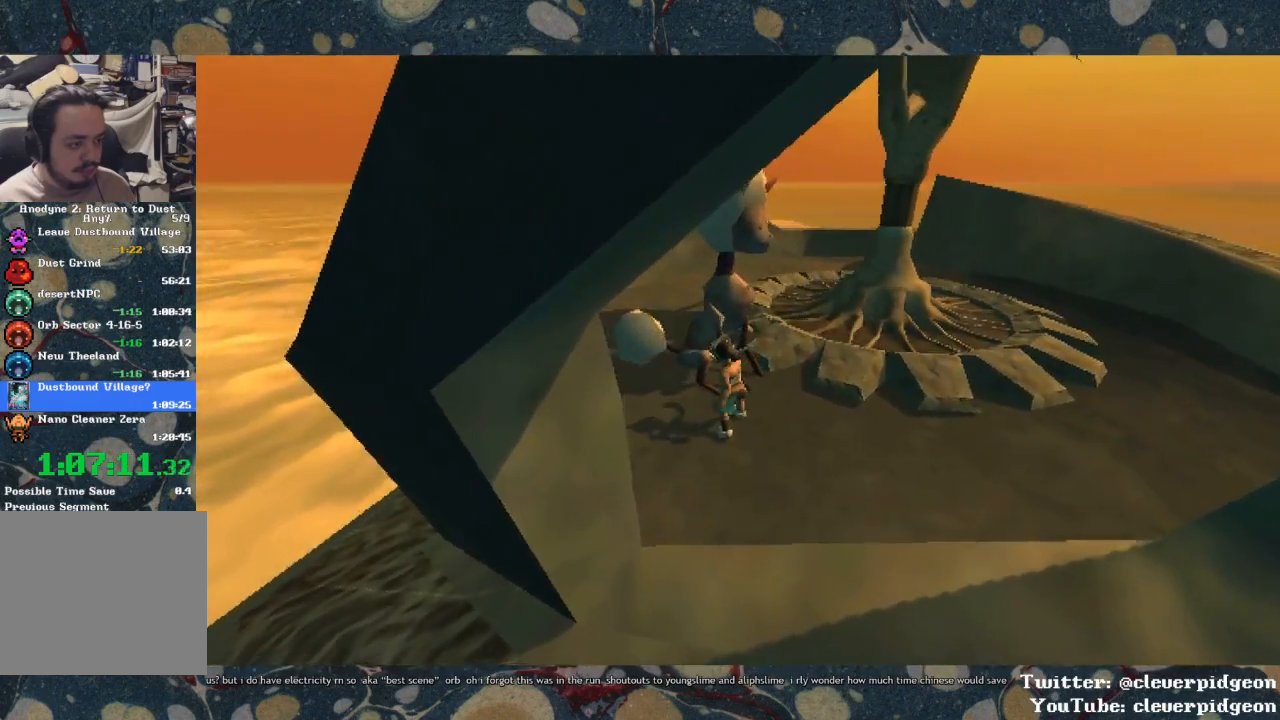
{"buttons": [], "left_stick": "center", "right_stick": "center", "events": [[167, "right_stick", "center"]]}
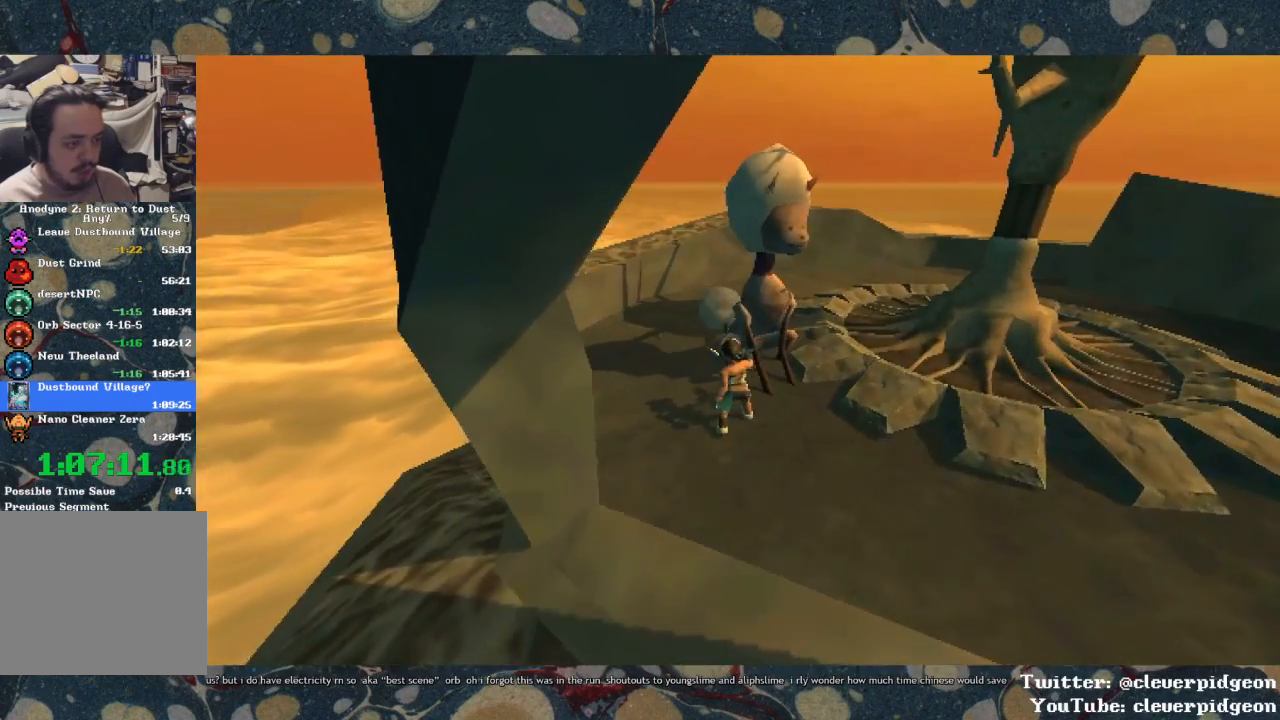
{"buttons": [], "left_stick": "center", "right_stick": "center", "events": [[300, "right_stick", "right"], [417, "right_stick", "center"]]}
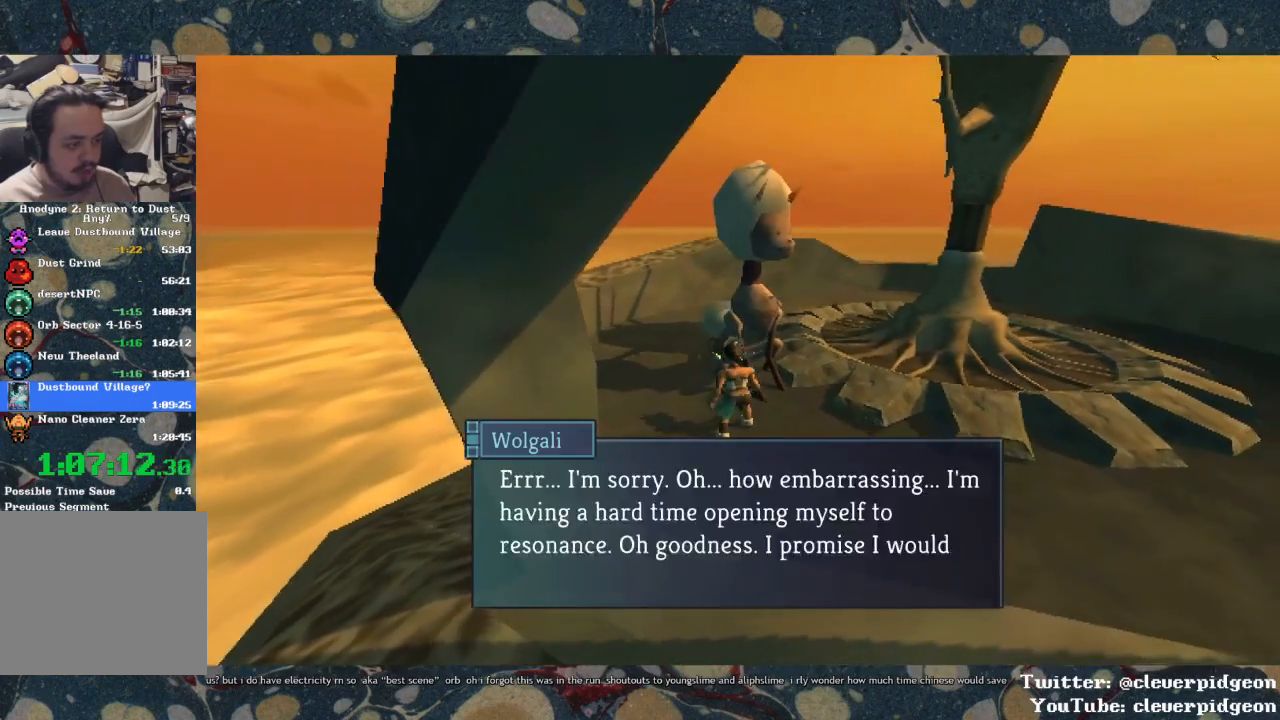
{"buttons": [], "left_stick": "center", "right_stick": "center", "events": []}
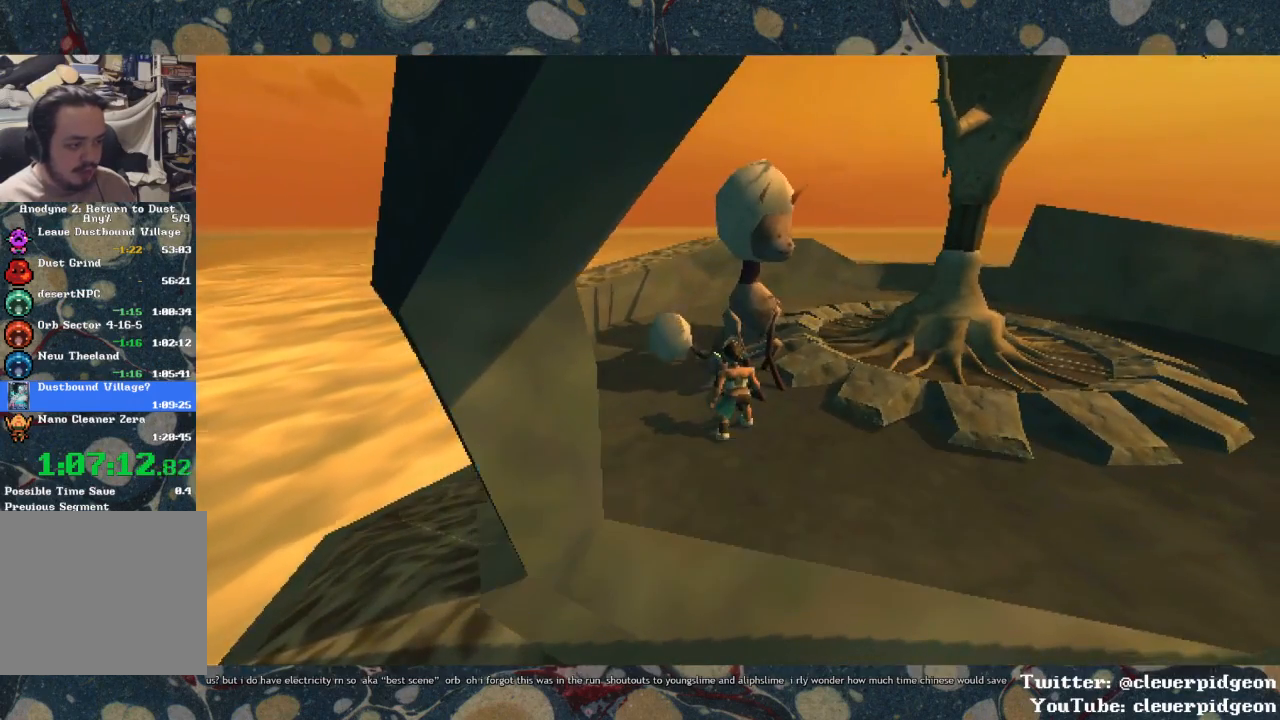
{"buttons": [], "left_stick": "center", "right_stick": "center", "events": [[250, "left_stick", "up"], [300, "TRIANGLE", "down"], [350, "left_stick", "center"], [383, "TRIANGLE", "up"]]}
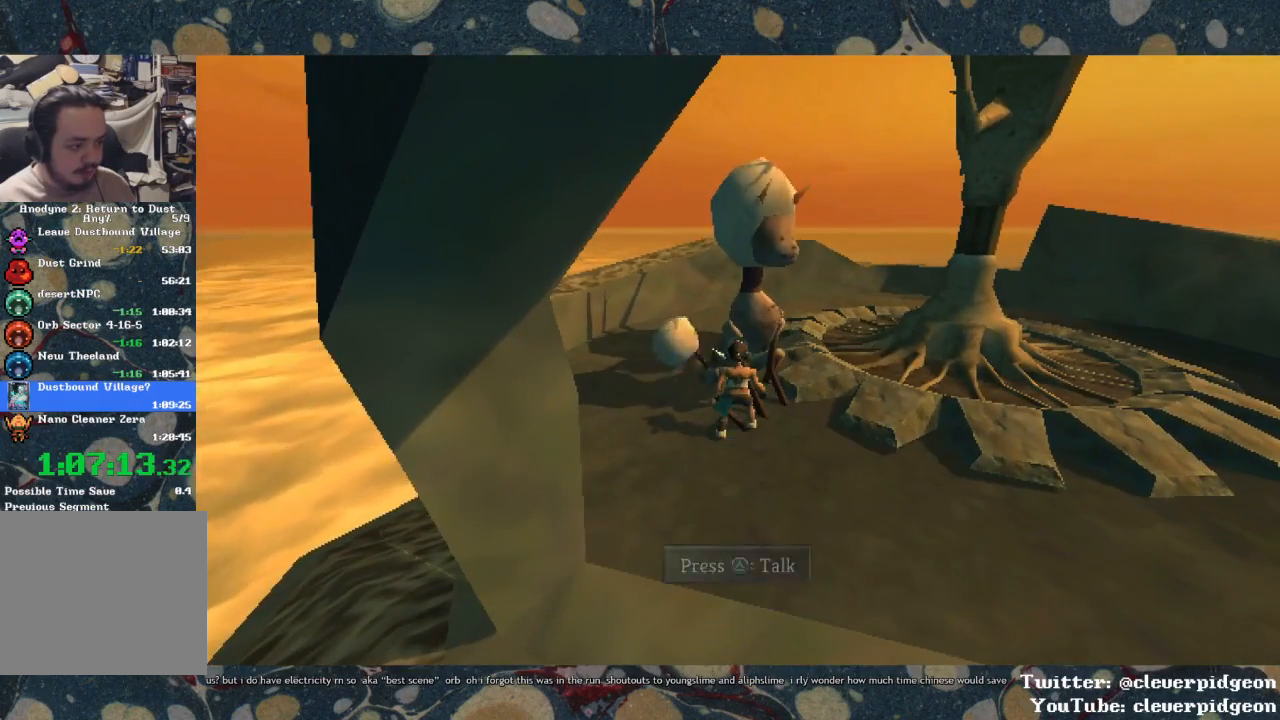
{"buttons": [], "left_stick": "center", "right_stick": "center", "events": []}
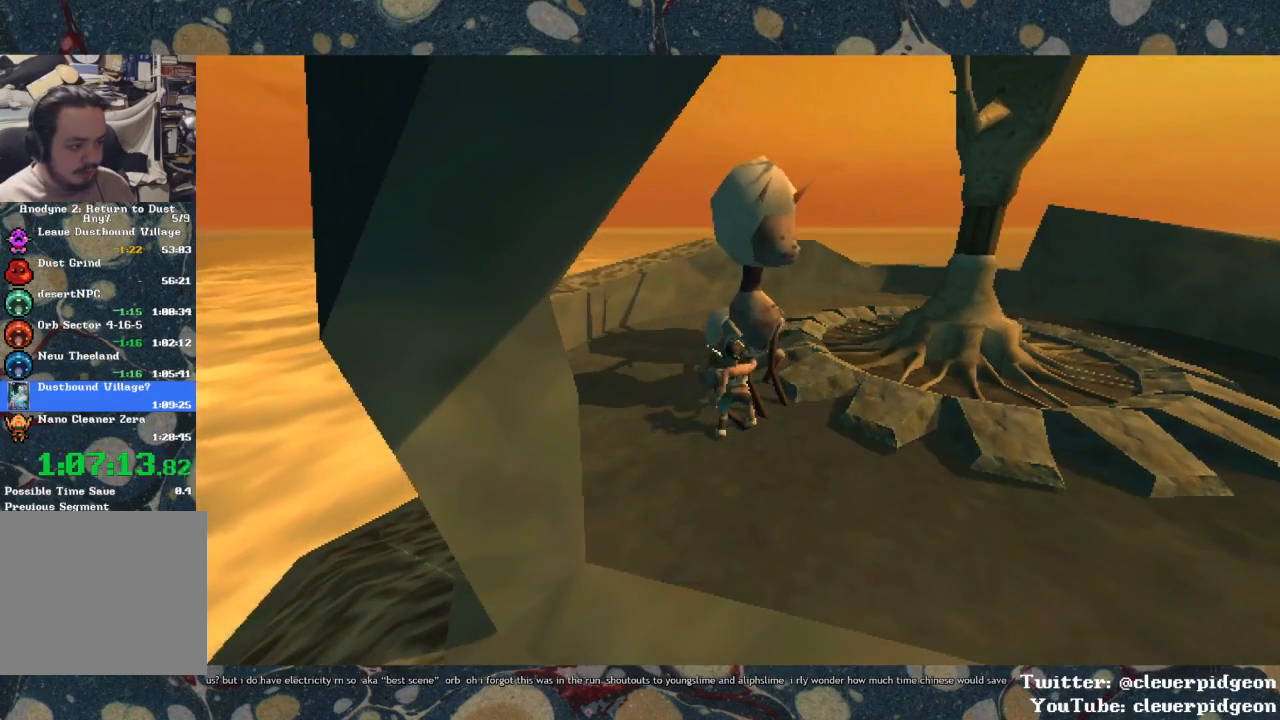
{"buttons": [], "left_stick": "center", "right_stick": "center", "events": []}
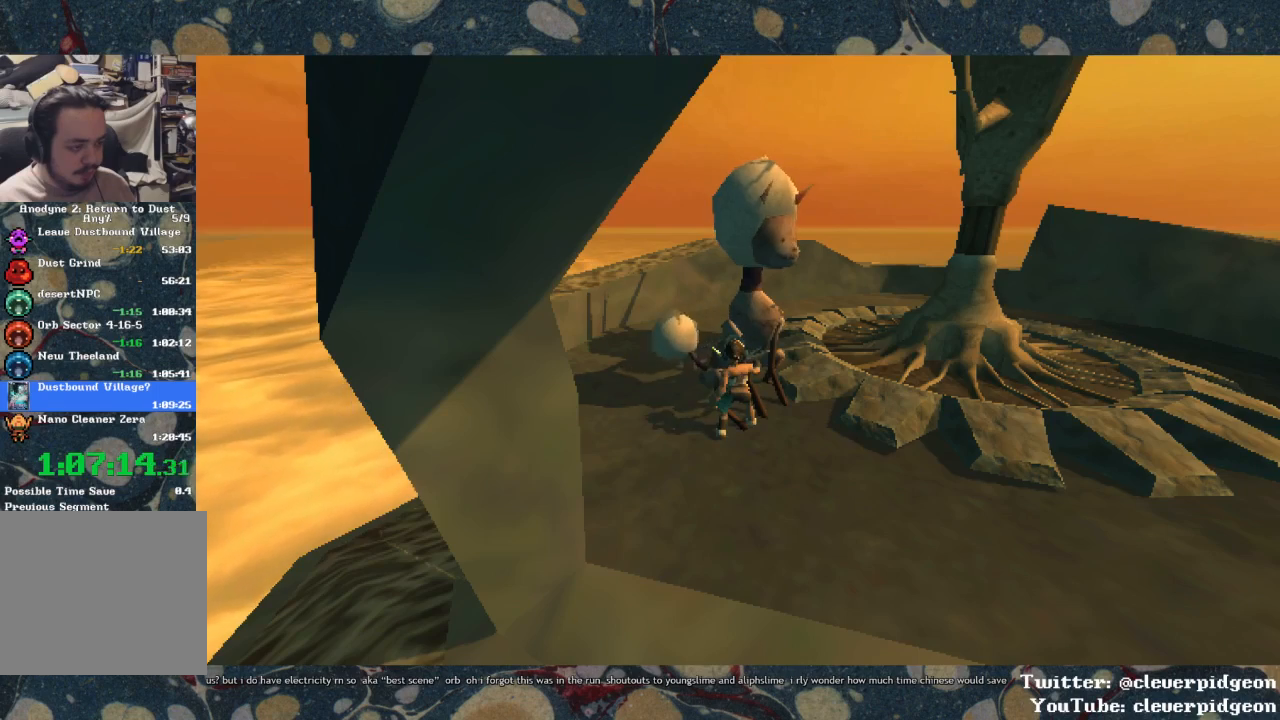
{"buttons": [], "left_stick": "center", "right_stick": "center", "events": []}
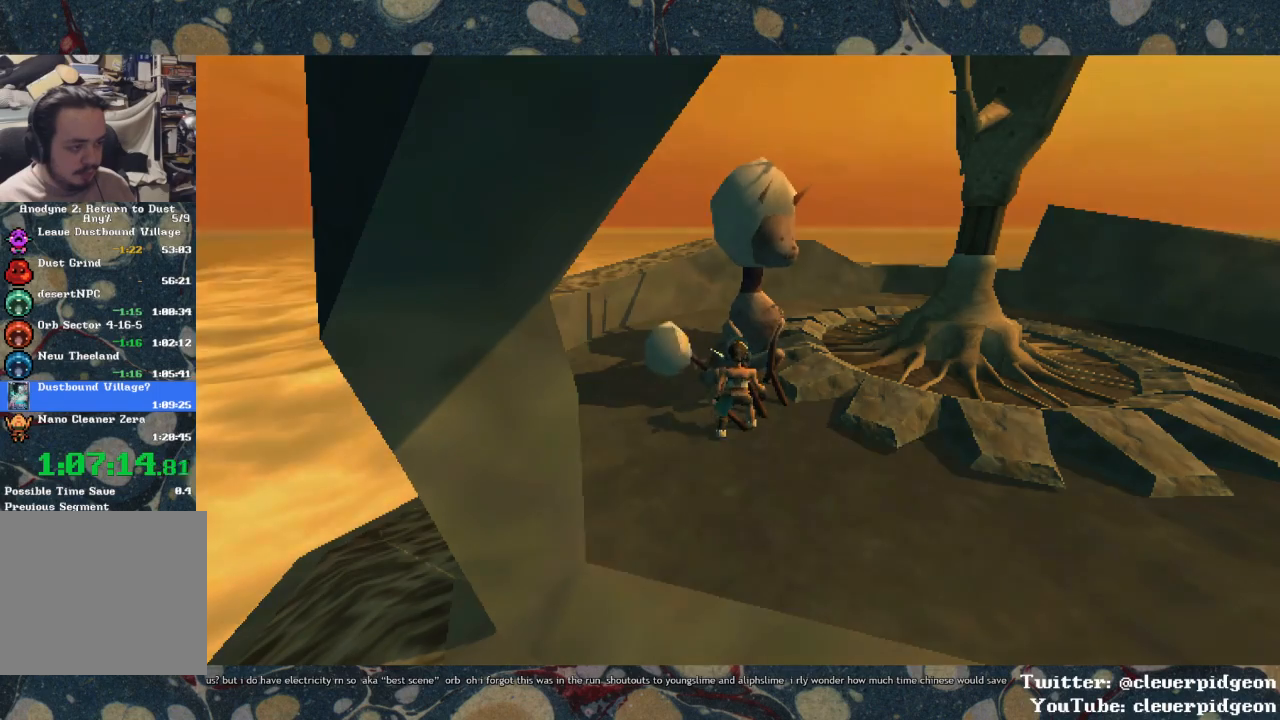
{"buttons": [], "left_stick": "center", "right_stick": "center", "events": [[183, "SQUARE", "down"], [233, "SQUARE", "up"]]}
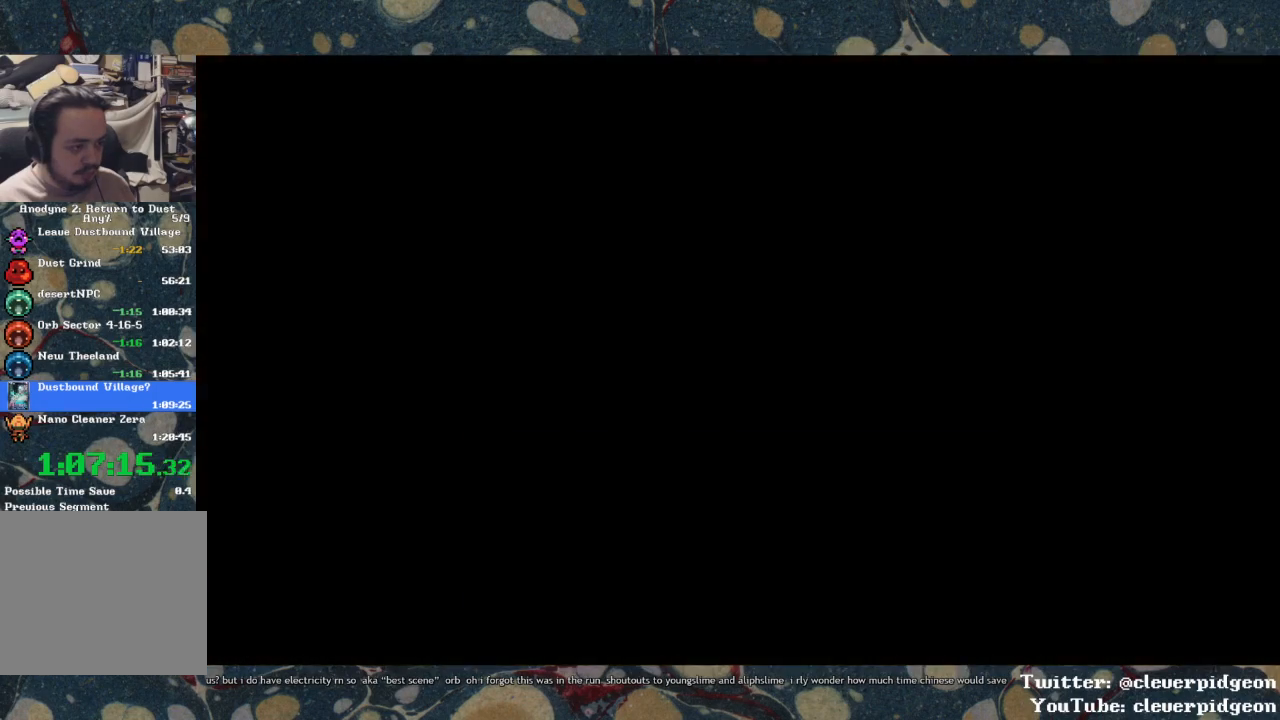
{"buttons": [], "left_stick": "center", "right_stick": "center", "events": []}
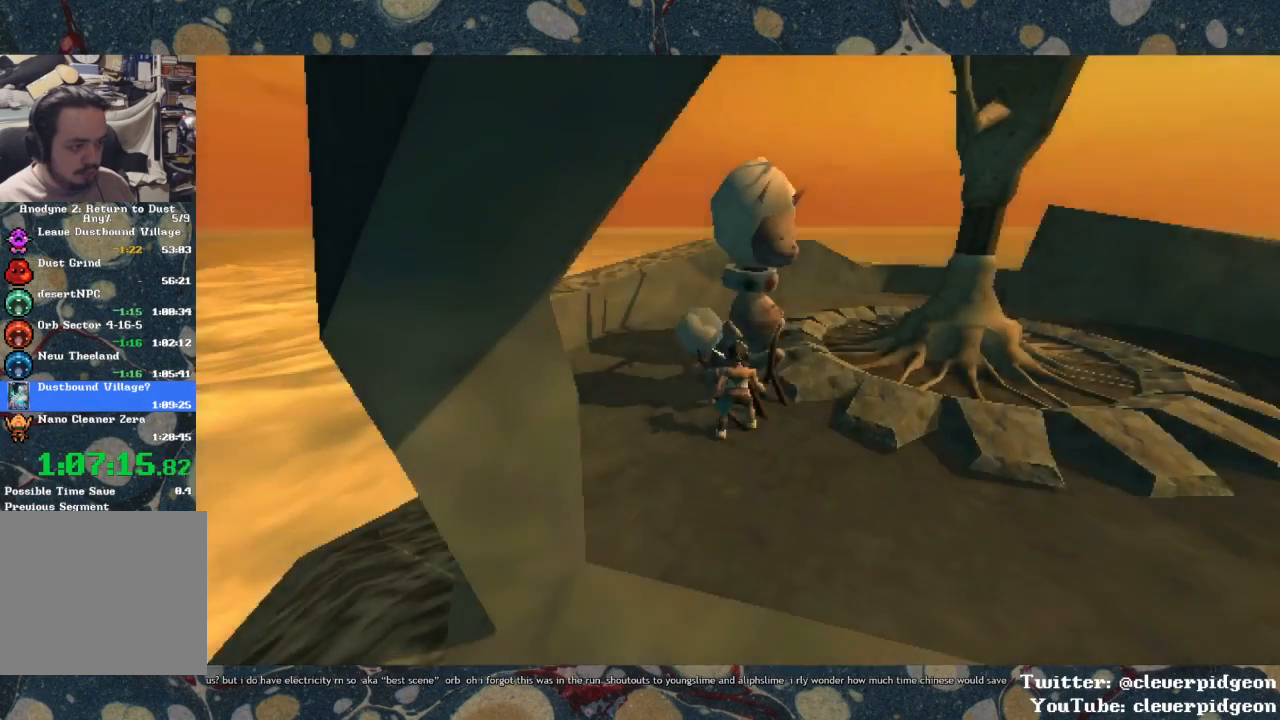
{"buttons": [], "left_stick": "center", "right_stick": "center", "events": [[117, "SQUARE", "down"], [167, "SQUARE", "up"], [333, "SQUARE", "down"], [350, "SQUARE", "up"]]}
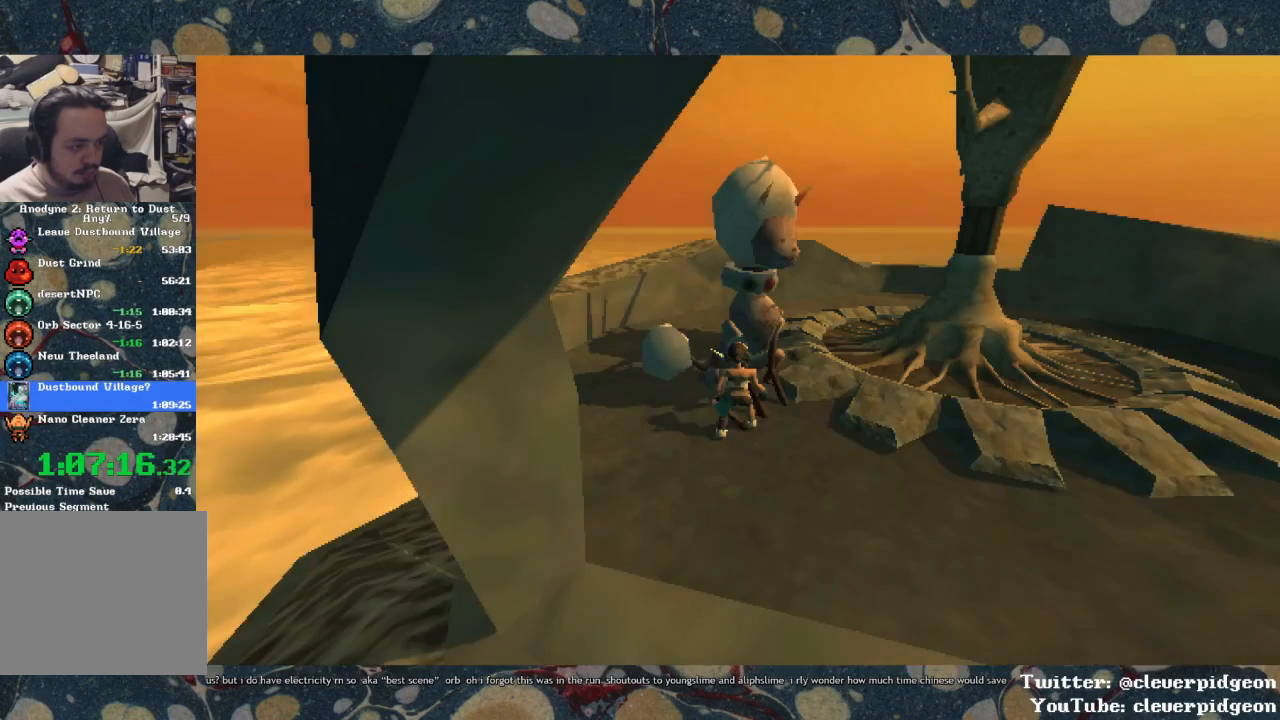
{"buttons": [], "left_stick": "center", "right_stick": "center", "events": [[150, "SQUARE", "down"], [200, "SQUARE", "up"], [367, "SQUARE", "down"], [417, "SQUARE", "up"]]}
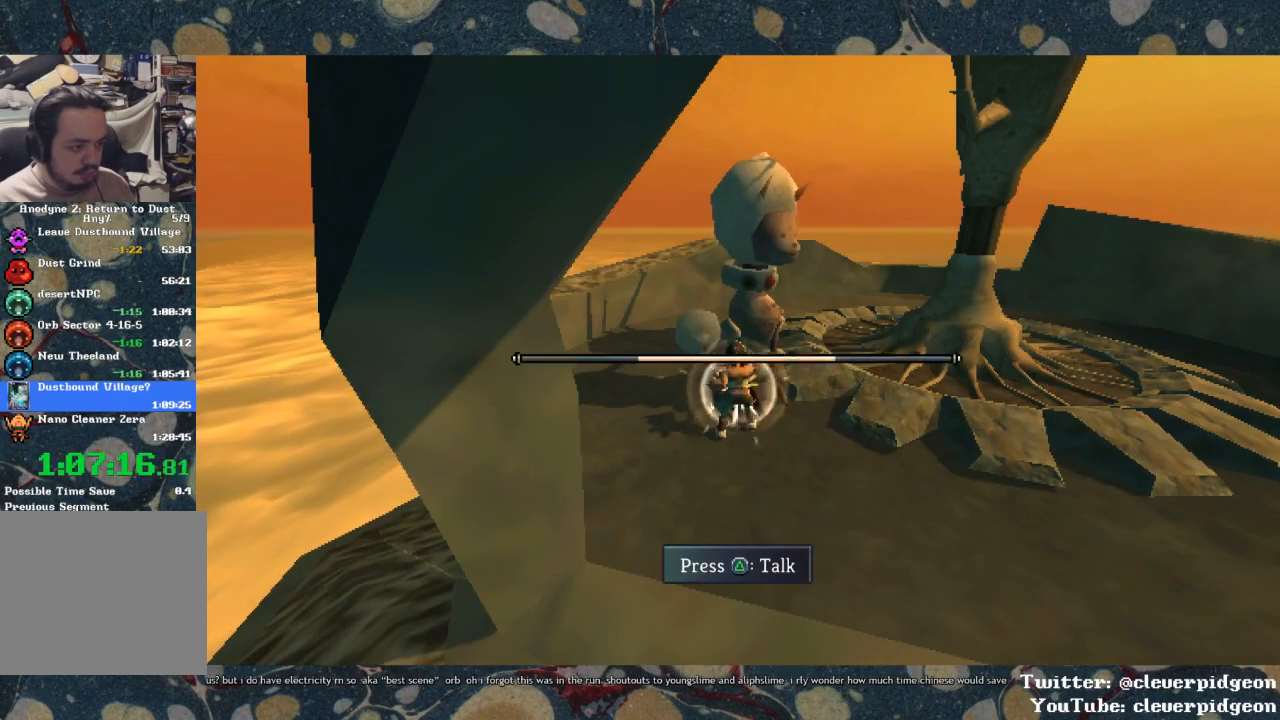
{"buttons": [], "left_stick": "center", "right_stick": "center", "events": [[50, "SQUARE", "down"], [133, "SQUARE", "up"], [250, "SQUARE", "down"], [300, "SQUARE", "up"], [383, "SQUARE", "down"], [450, "SQUARE", "up"]]}
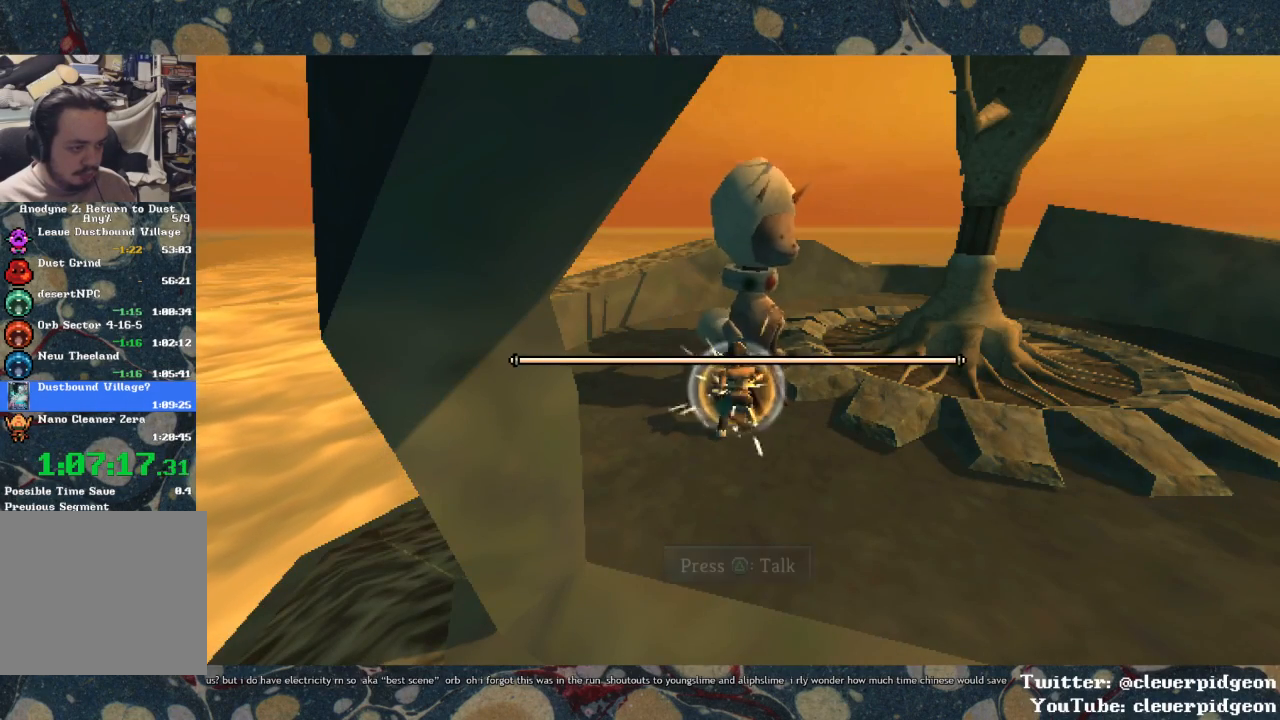
{"buttons": [], "left_stick": "center", "right_stick": "center", "events": [[33, "SQUARE", "down"], [150, "SQUARE", "up"]]}
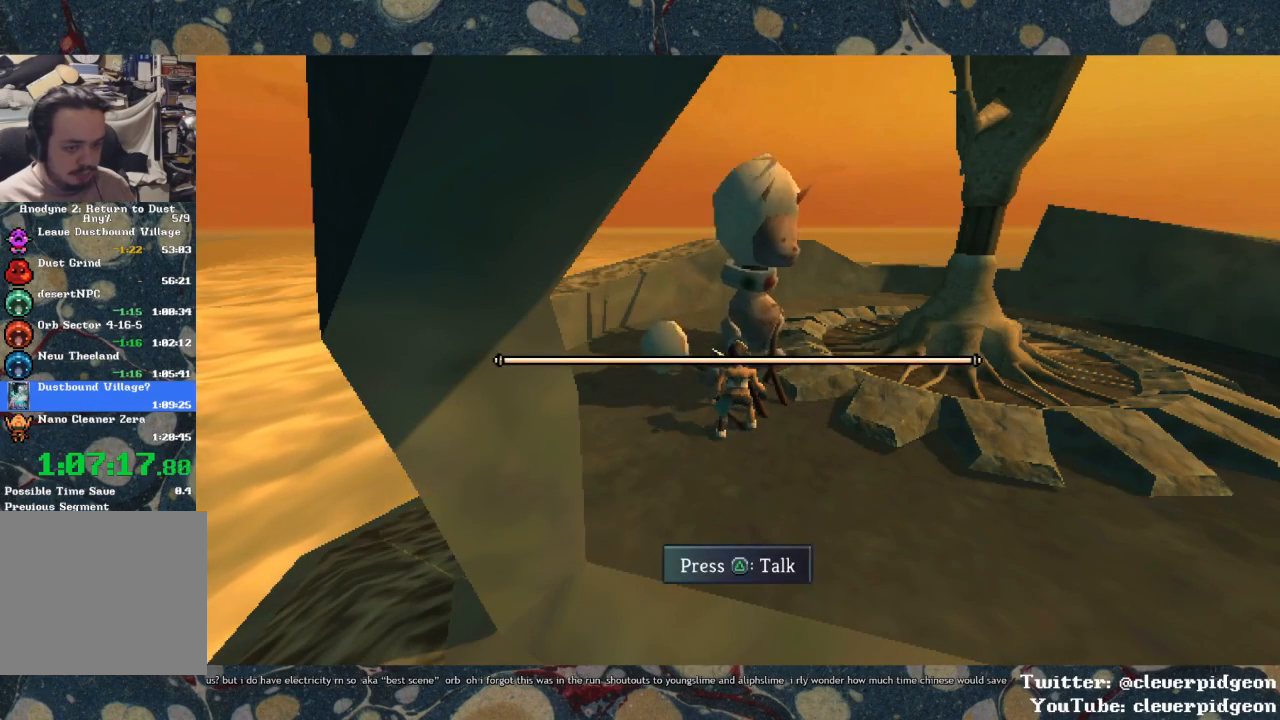
{"buttons": [], "left_stick": "center", "right_stick": "center", "events": []}
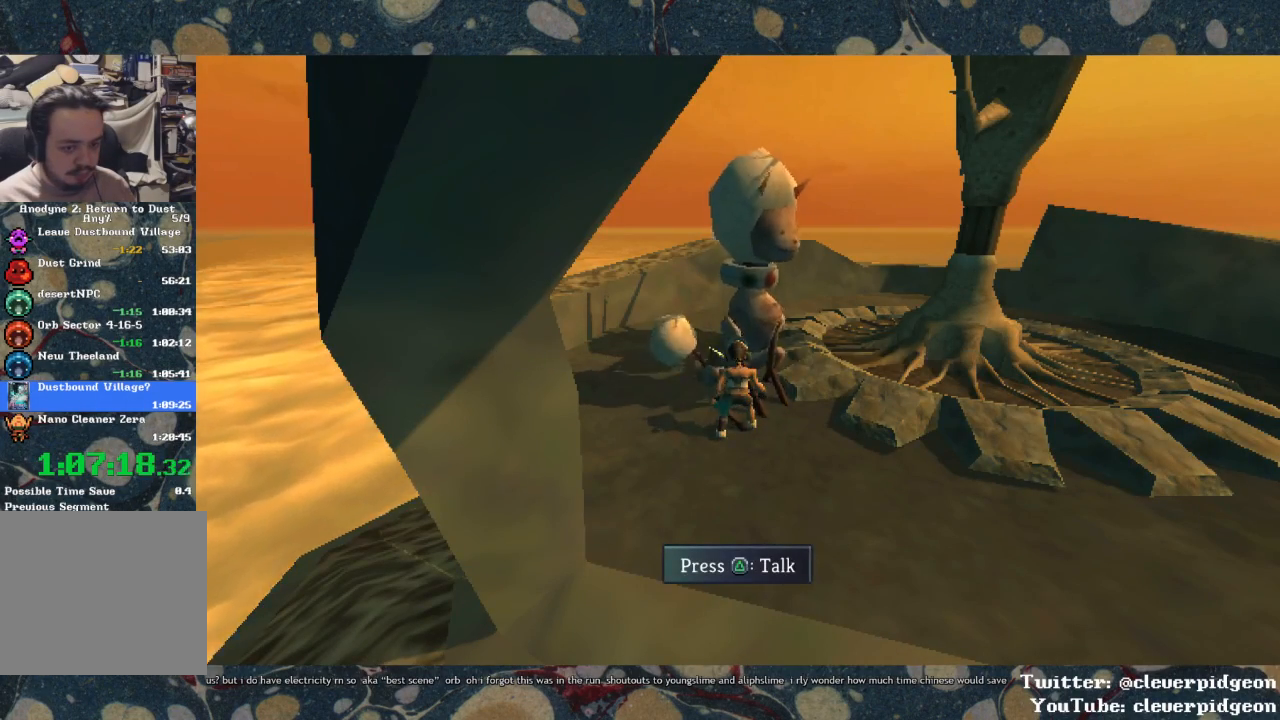
{"buttons": [], "left_stick": "center", "right_stick": "center", "events": []}
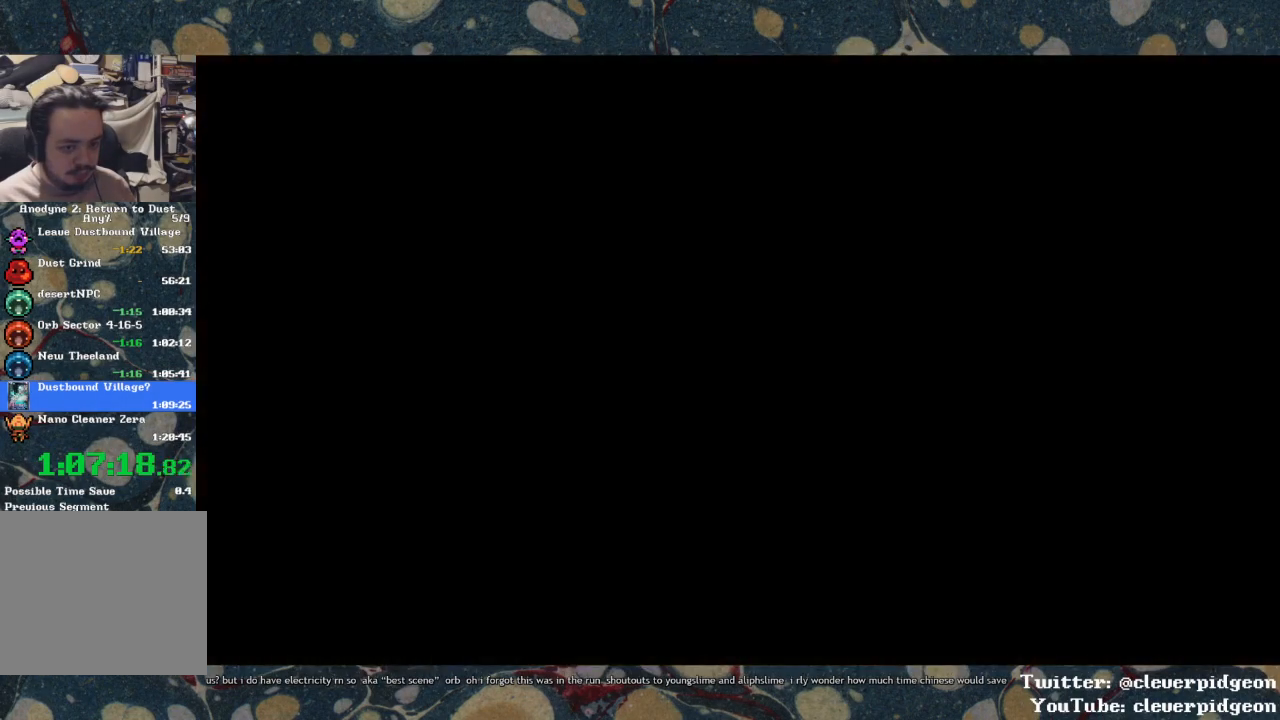
{"buttons": [], "left_stick": "center", "right_stick": "center", "events": []}
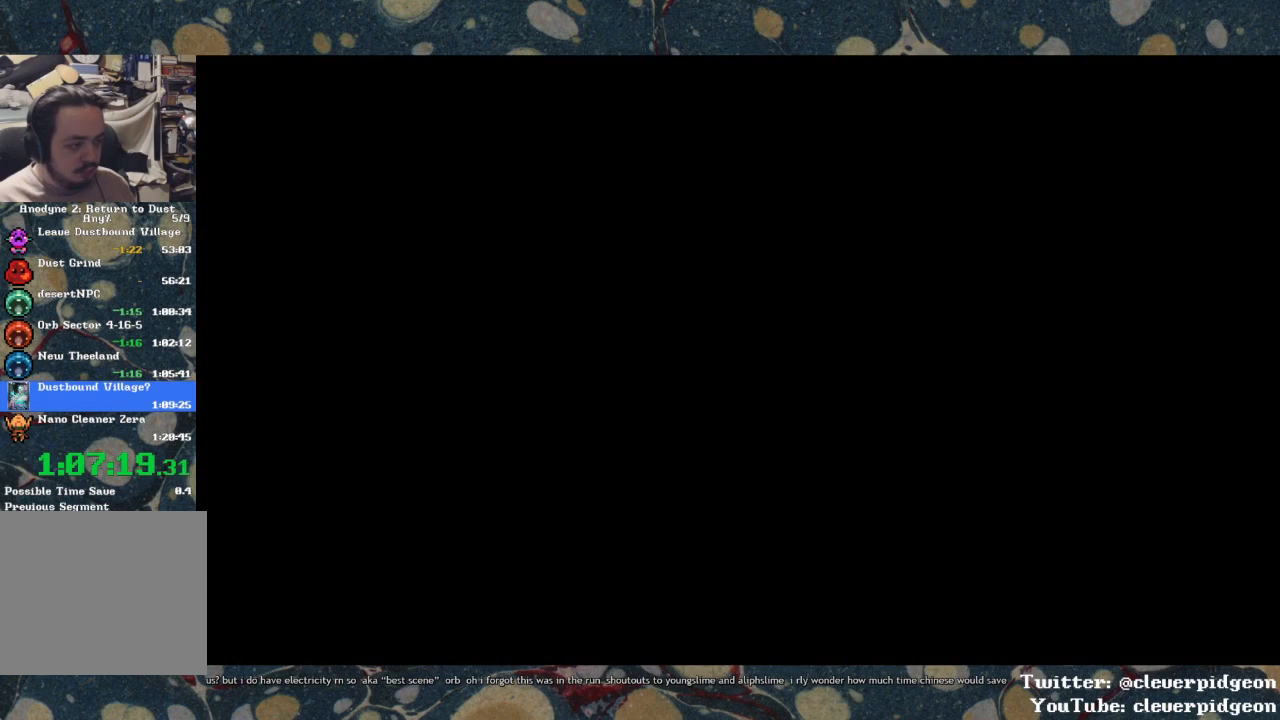
{"buttons": [], "left_stick": "center", "right_stick": "center", "events": []}